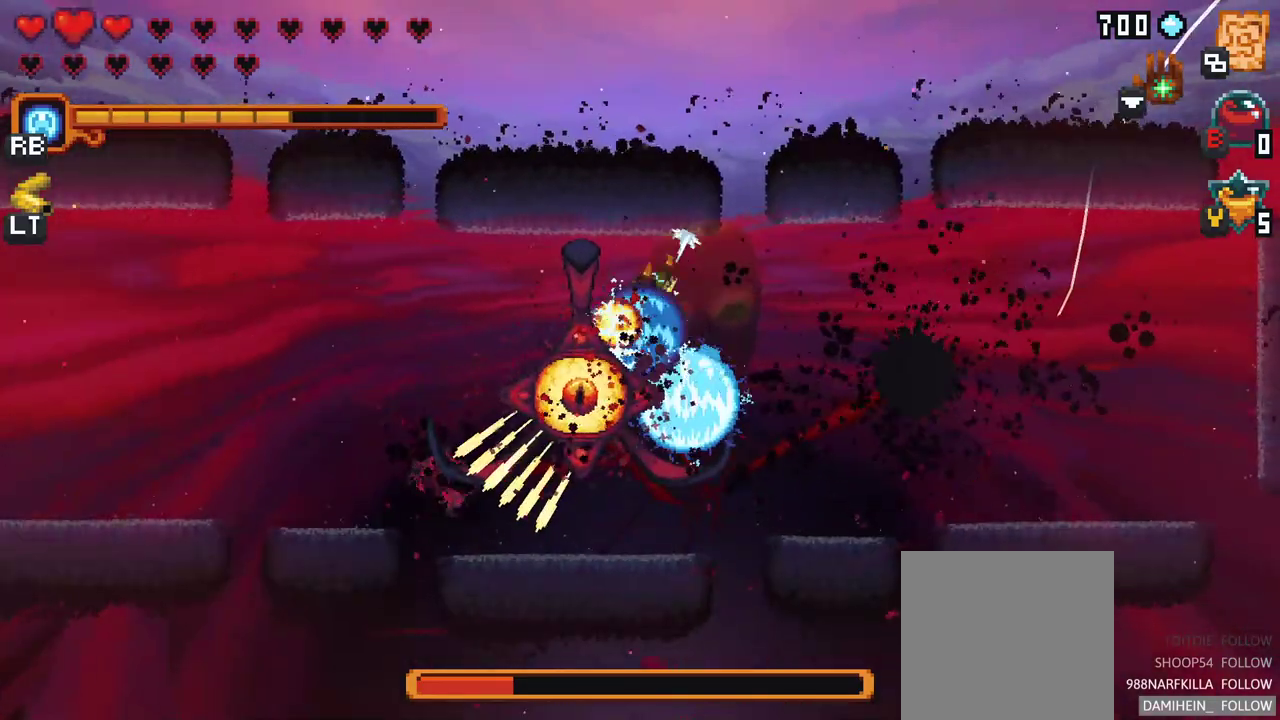
Gameplay with a controller (Xbox layout); each line is a JSON object with the inputs held at the frame after it. "events" lists button and stick changes between this image and that frame as [ms after this image, input, new state], when the widget could be followed in between. Not read: L1 L3 R1 R3 right_stick.
{"buttons": [], "left_stick": "up-right", "events": [[167, "A", "up"], [417, "left_stick", "down-right"], [467, "left_stick", "up-right"]]}
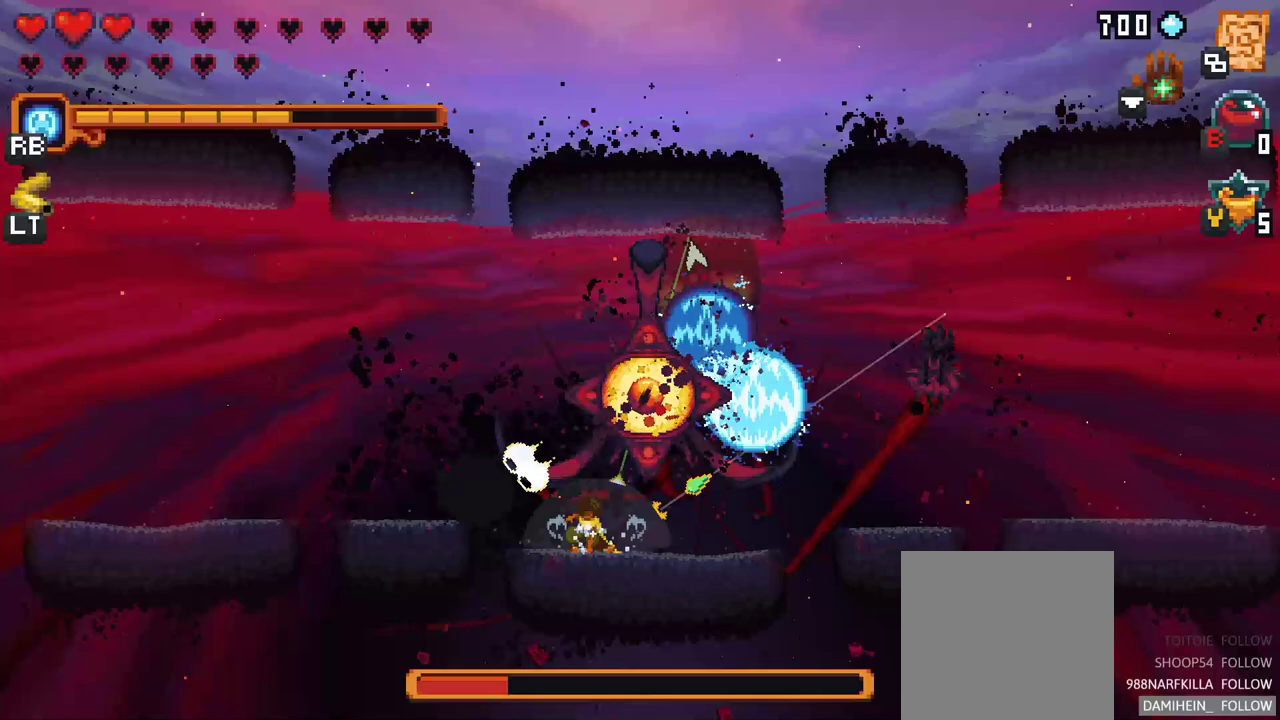
{"buttons": [], "left_stick": "right", "events": [[133, "left_stick", "up"], [250, "A", "down"], [417, "A", "up"], [467, "left_stick", "right"]]}
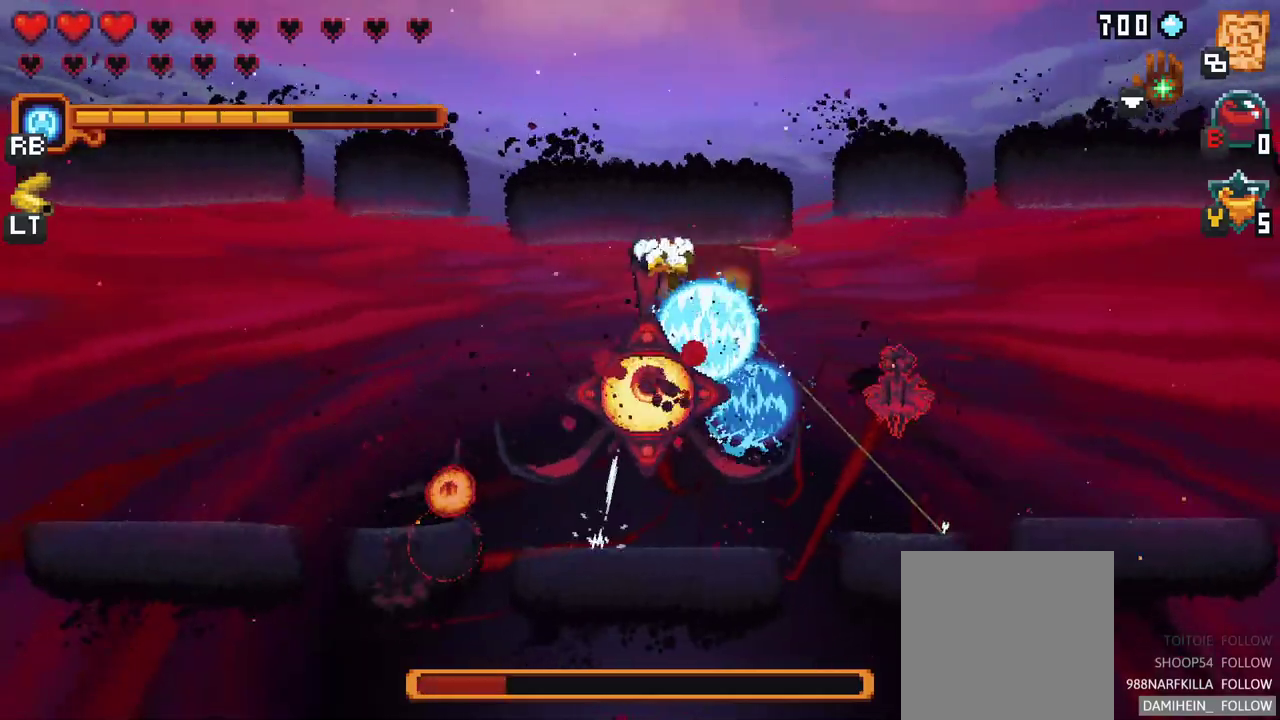
{"buttons": [], "left_stick": "center", "events": [[33, "left_stick", "down"], [267, "A", "down"], [433, "A", "up"], [500, "left_stick", "center"]]}
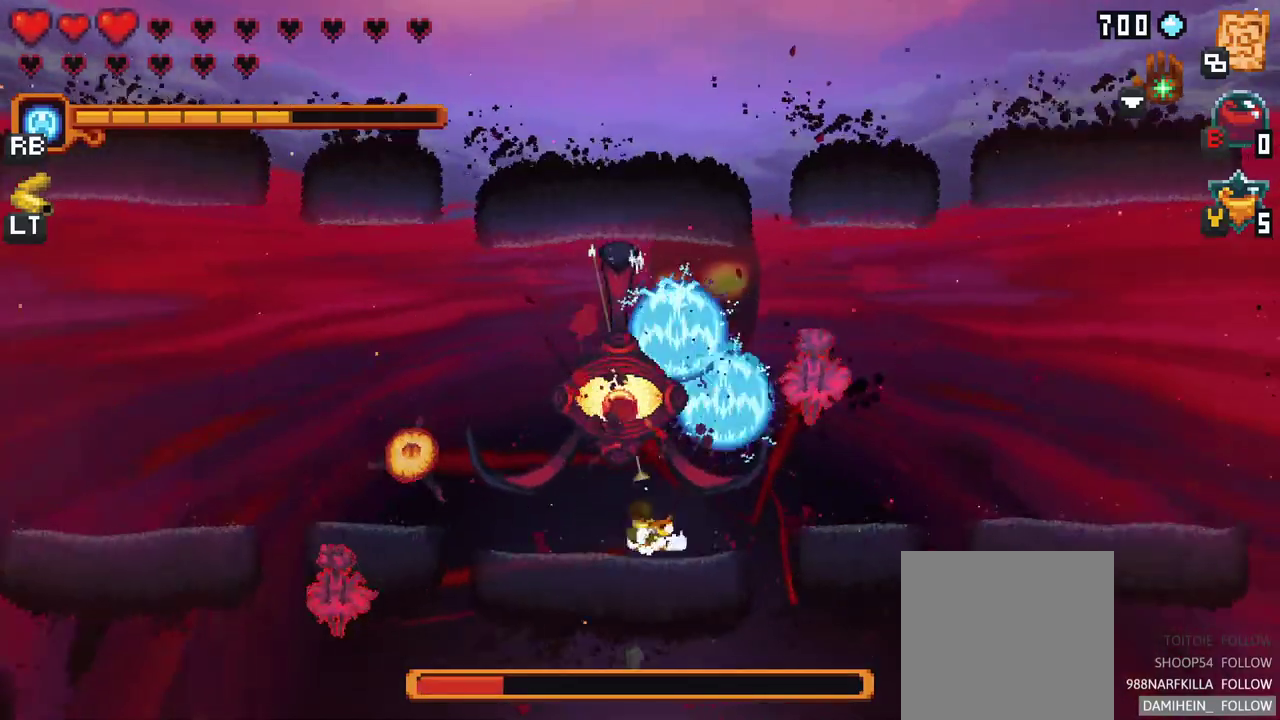
{"buttons": [], "left_stick": "down", "events": [[17, "left_stick", "up-left"], [233, "A", "down"], [400, "A", "up"], [483, "left_stick", "down"]]}
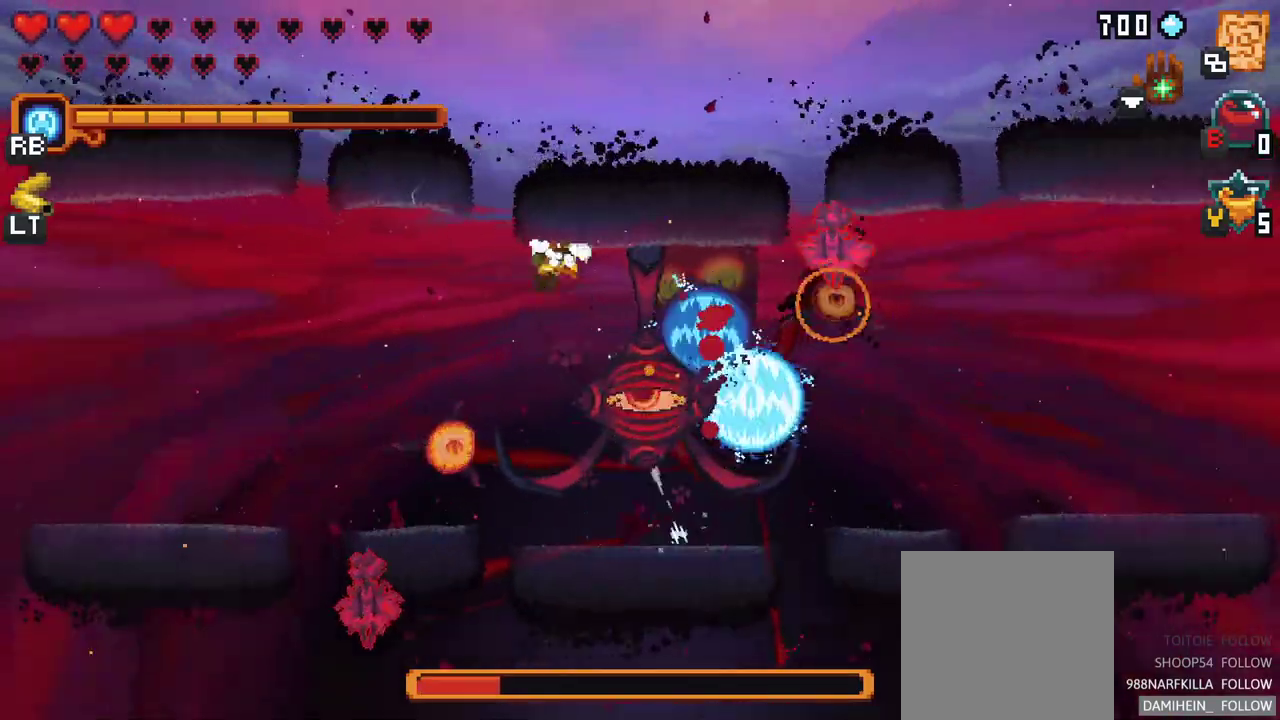
{"buttons": [], "left_stick": "right", "events": [[200, "A", "down"], [400, "left_stick", "down-right"], [450, "A", "up"], [500, "left_stick", "right"]]}
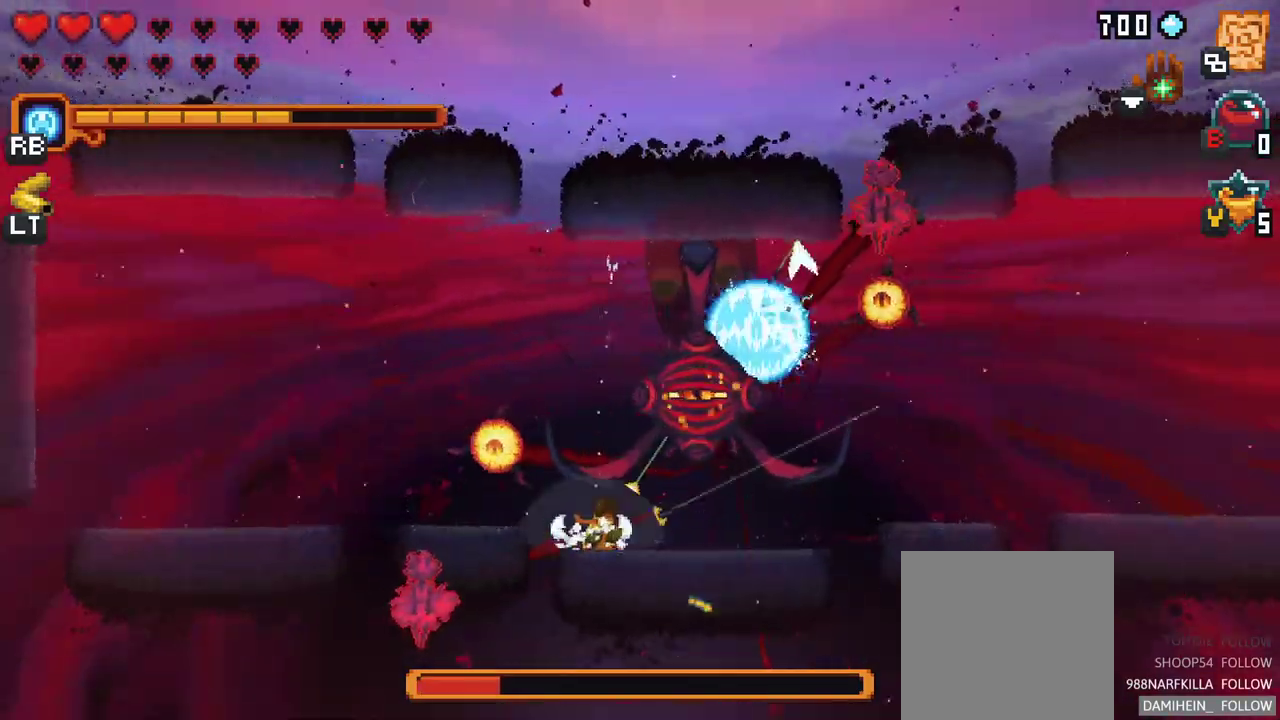
{"buttons": [], "left_stick": "up", "events": [[100, "left_stick", "up-right"], [250, "A", "down"], [250, "left_stick", "up"], [433, "A", "up"]]}
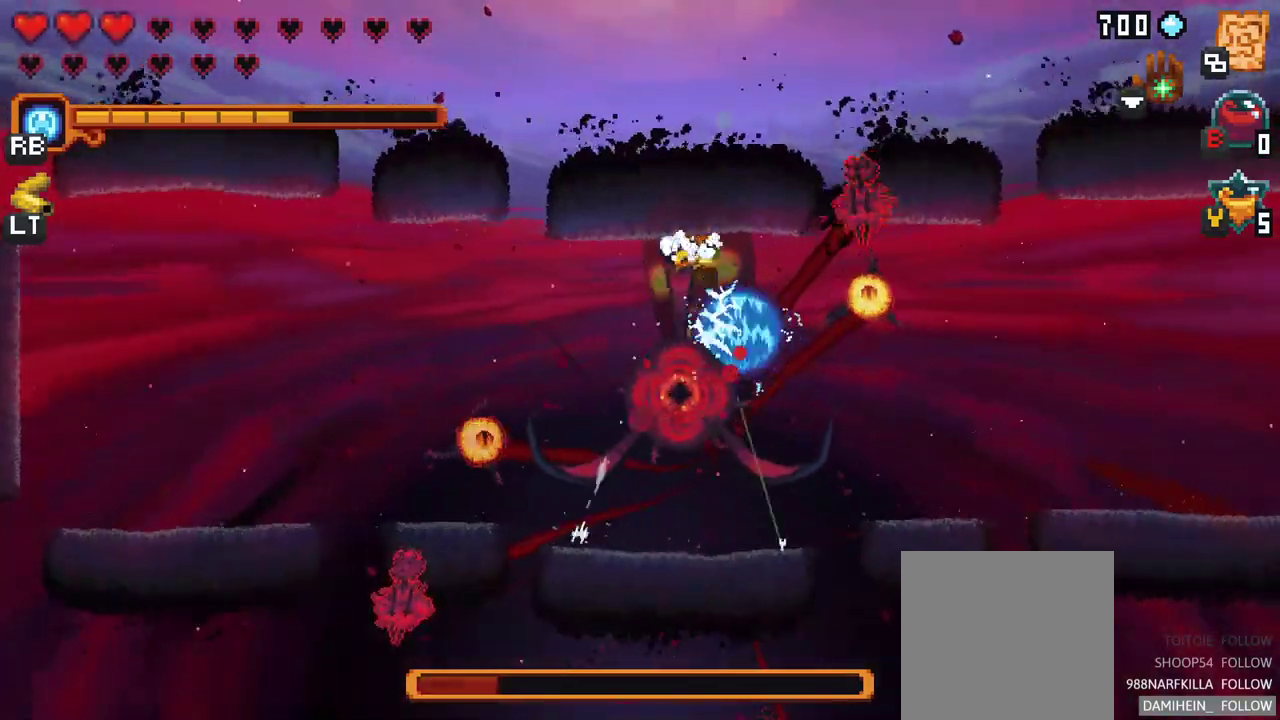
{"buttons": ["X"], "left_stick": "right", "events": [[117, "left_stick", "right"], [500, "X", "down"]]}
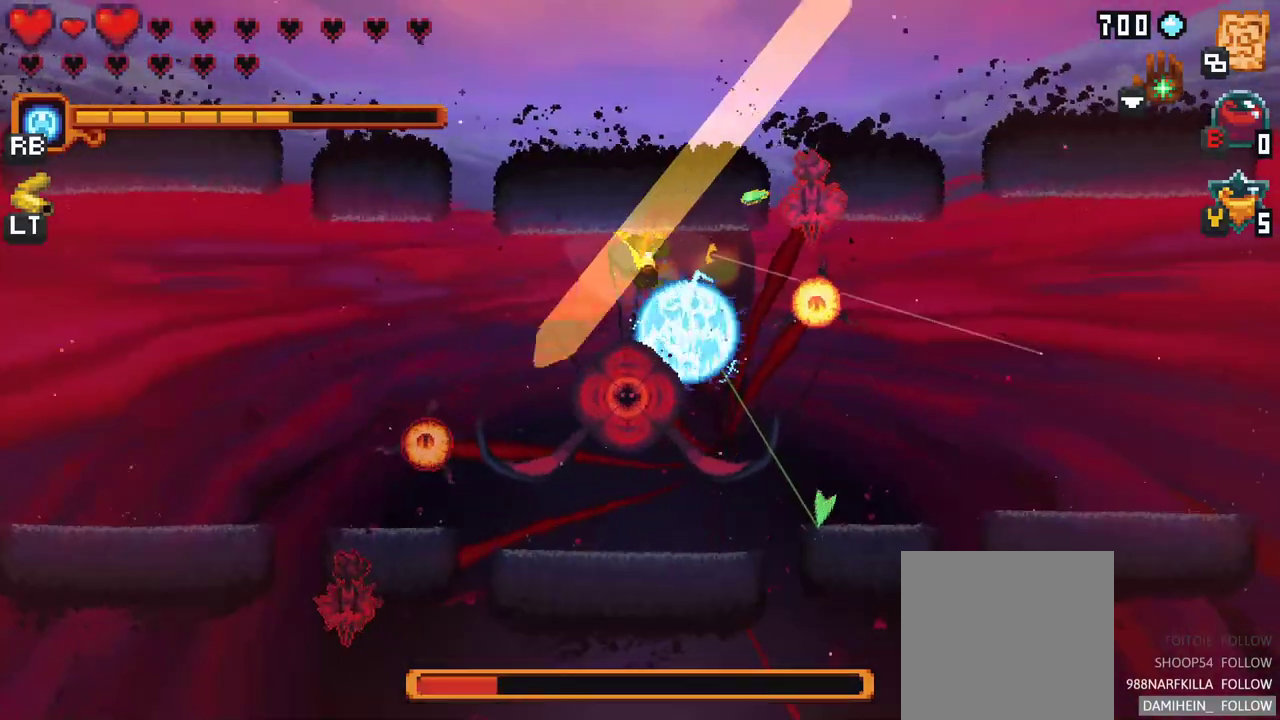
{"buttons": [], "left_stick": "right", "events": [[350, "X", "up"]]}
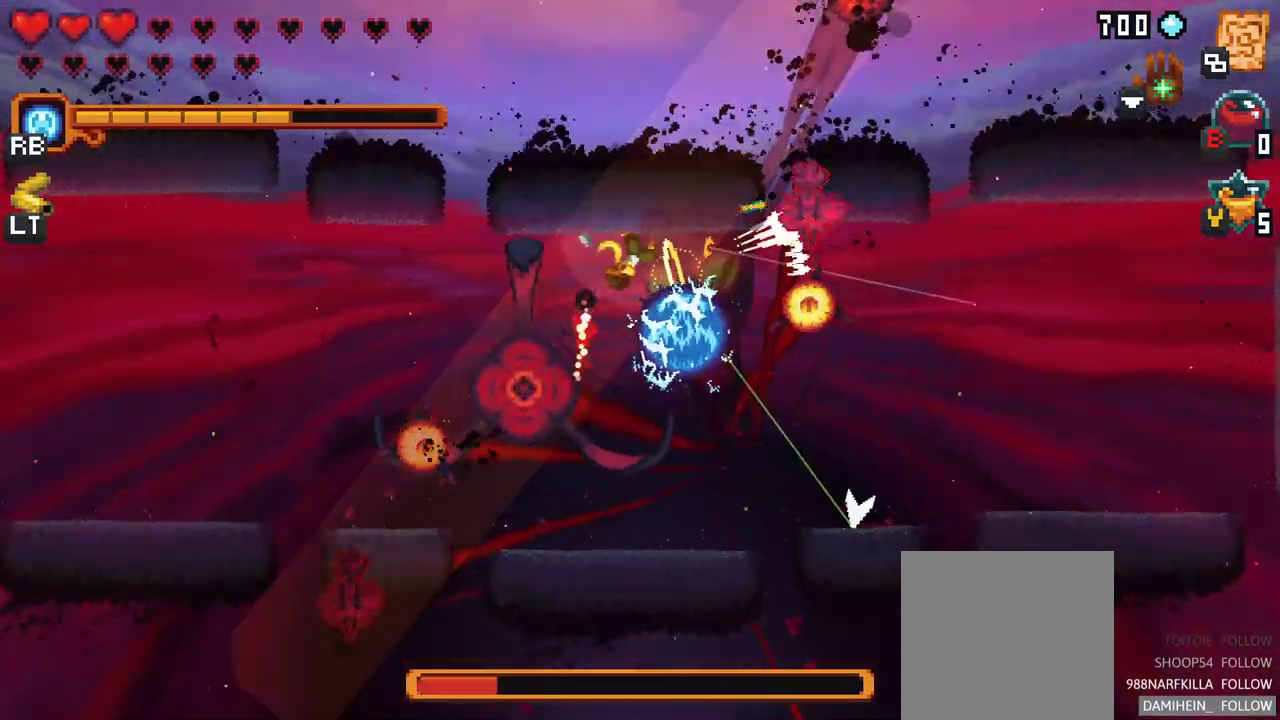
{"buttons": ["A"], "left_stick": "down-right", "events": [[150, "left_stick", "down-right"], [400, "A", "down"]]}
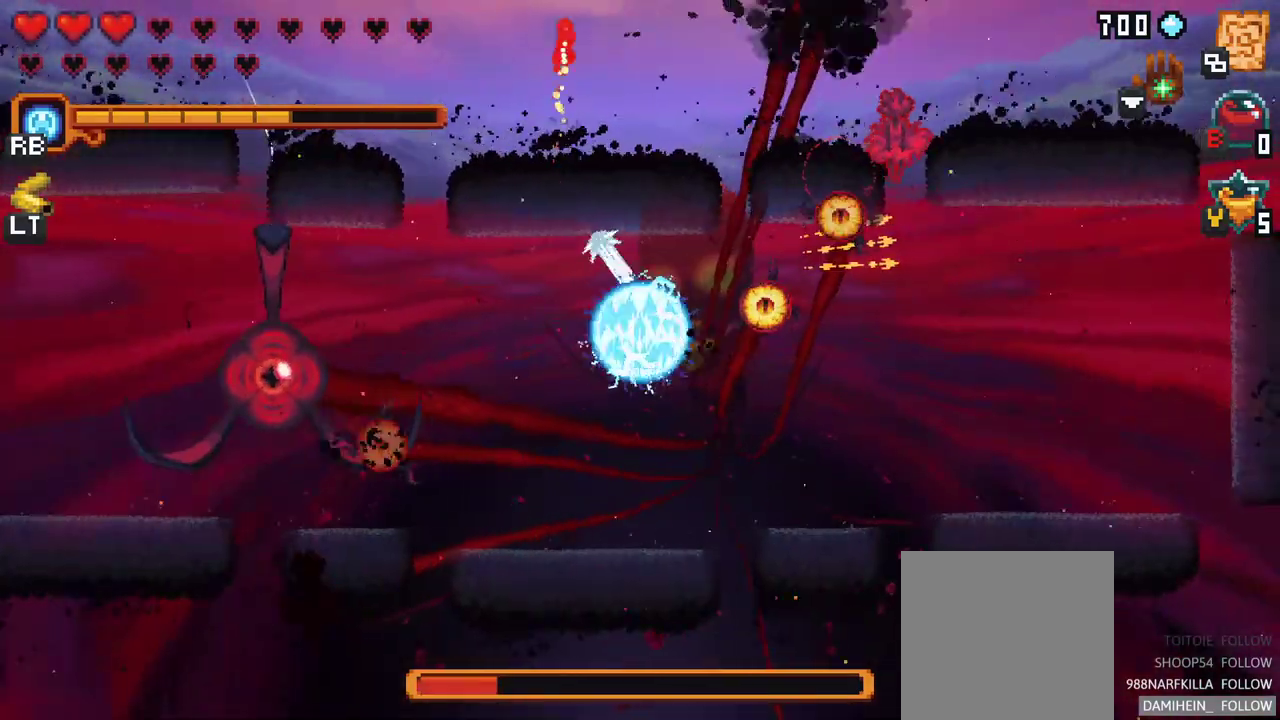
{"buttons": [], "left_stick": "up", "events": [[67, "A", "up"], [367, "left_stick", "up"]]}
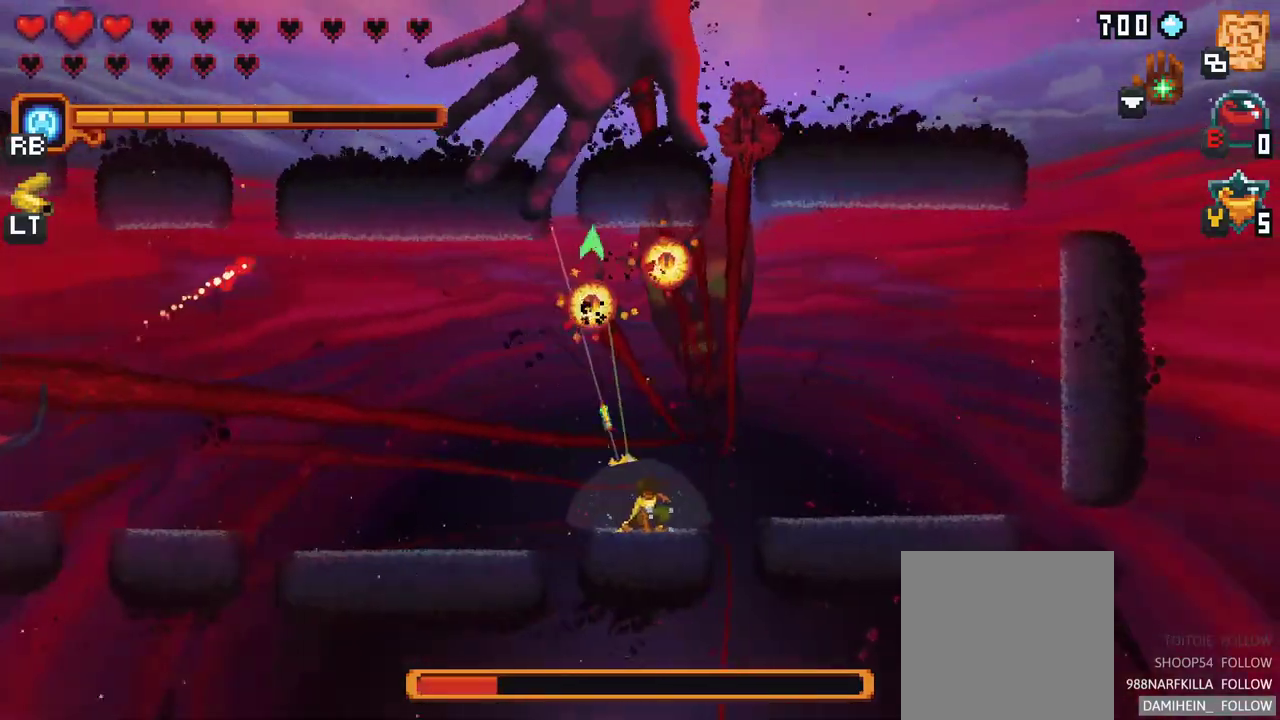
{"buttons": [], "left_stick": "up", "events": []}
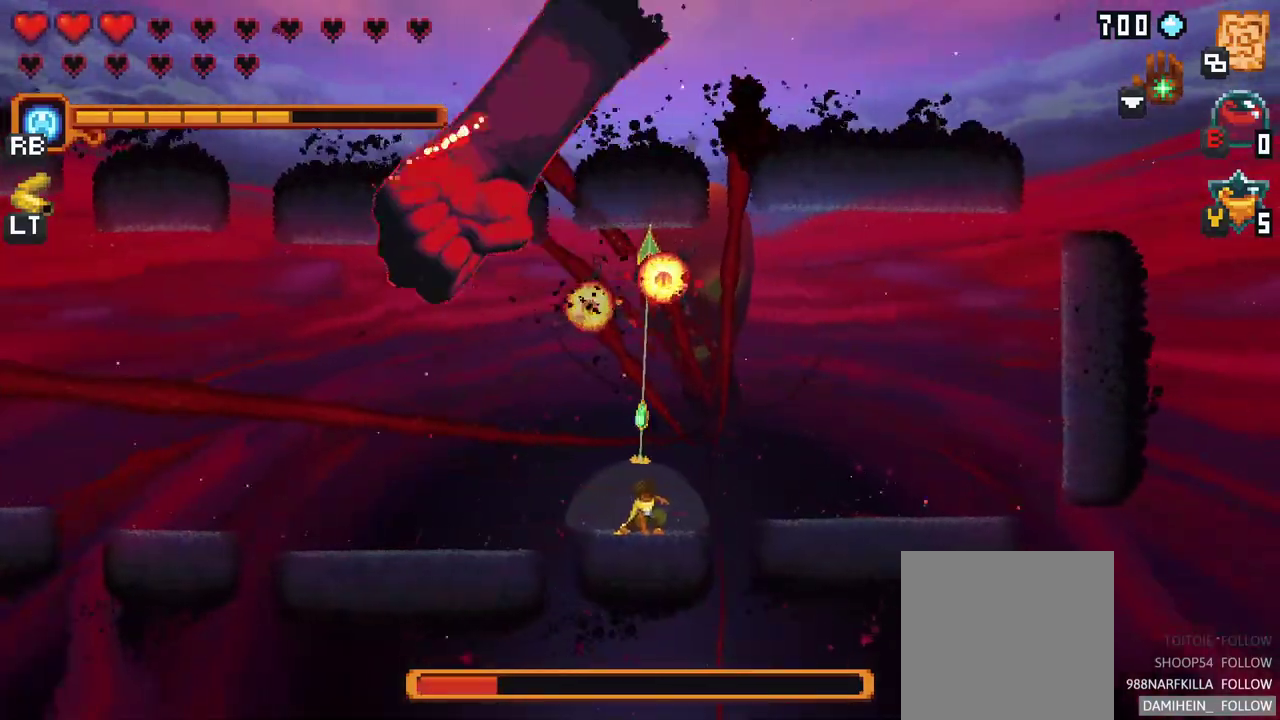
{"buttons": ["A"], "left_stick": "up", "events": [[367, "A", "down"]]}
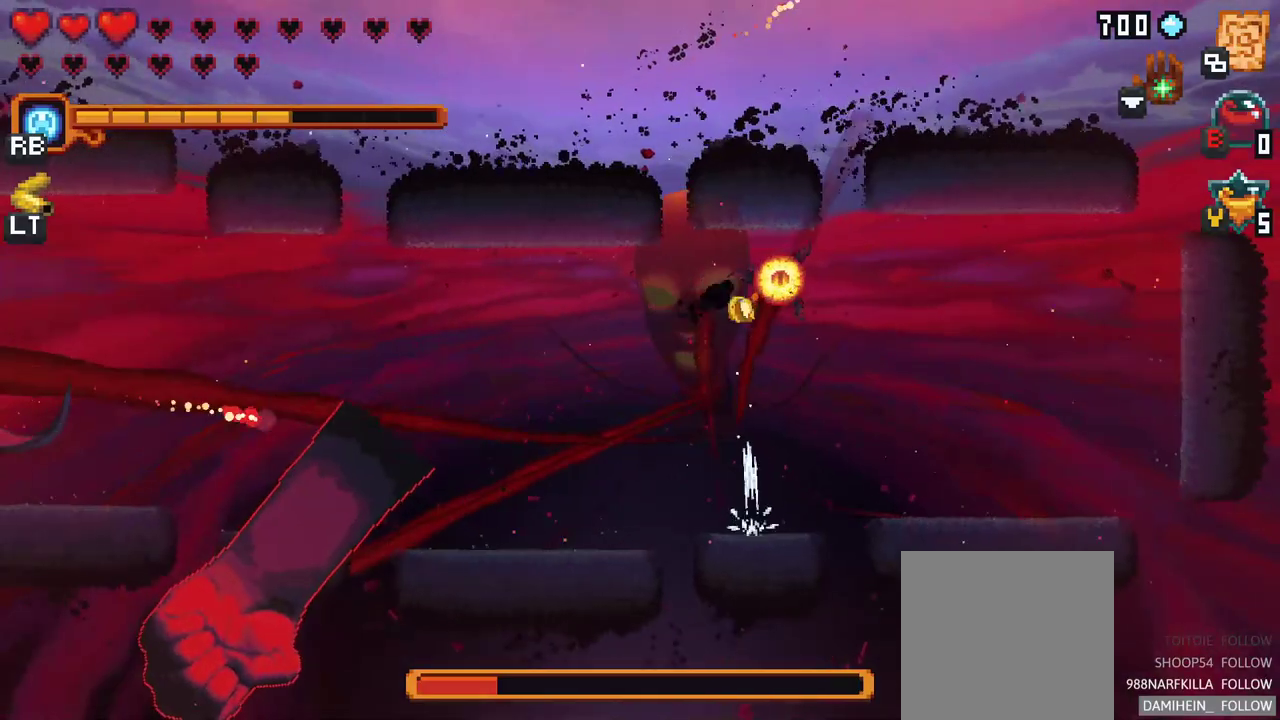
{"buttons": [], "left_stick": "down-right", "events": [[50, "A", "up"], [167, "left_stick", "right"], [233, "left_stick", "down-right"]]}
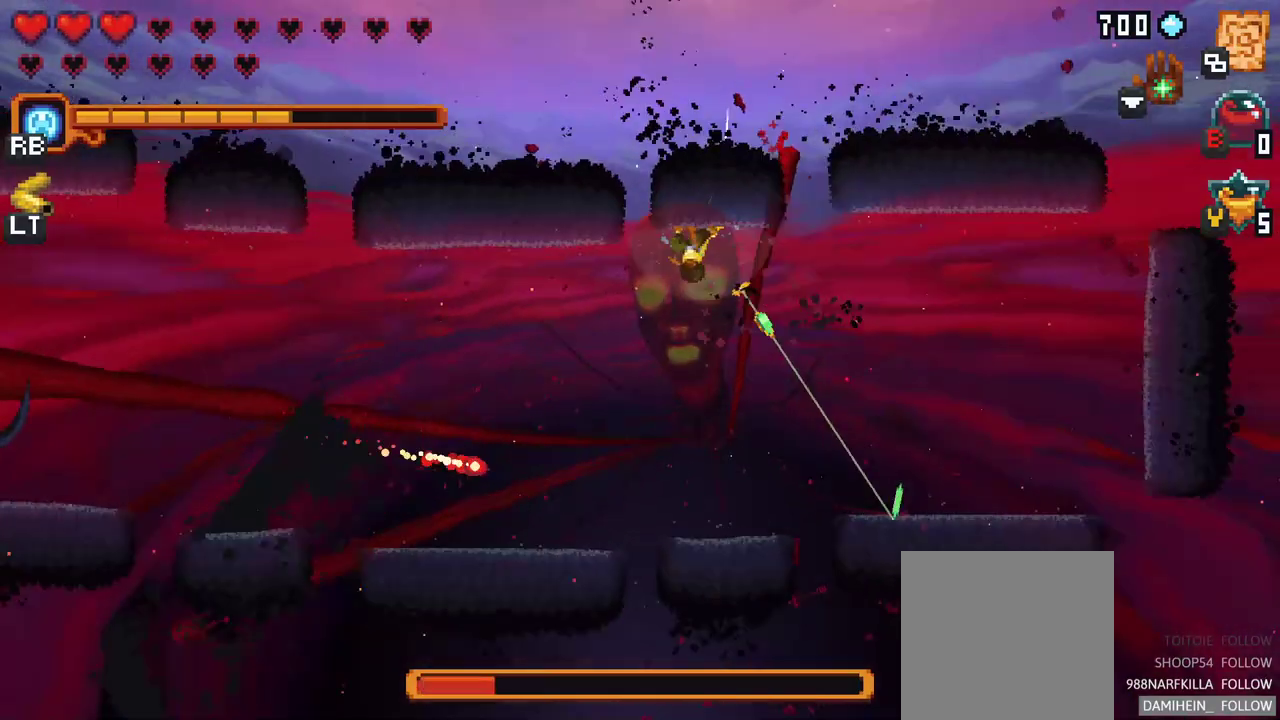
{"buttons": [], "left_stick": "up-left", "events": [[217, "A", "down"], [367, "A", "up"], [417, "left_stick", "up-left"]]}
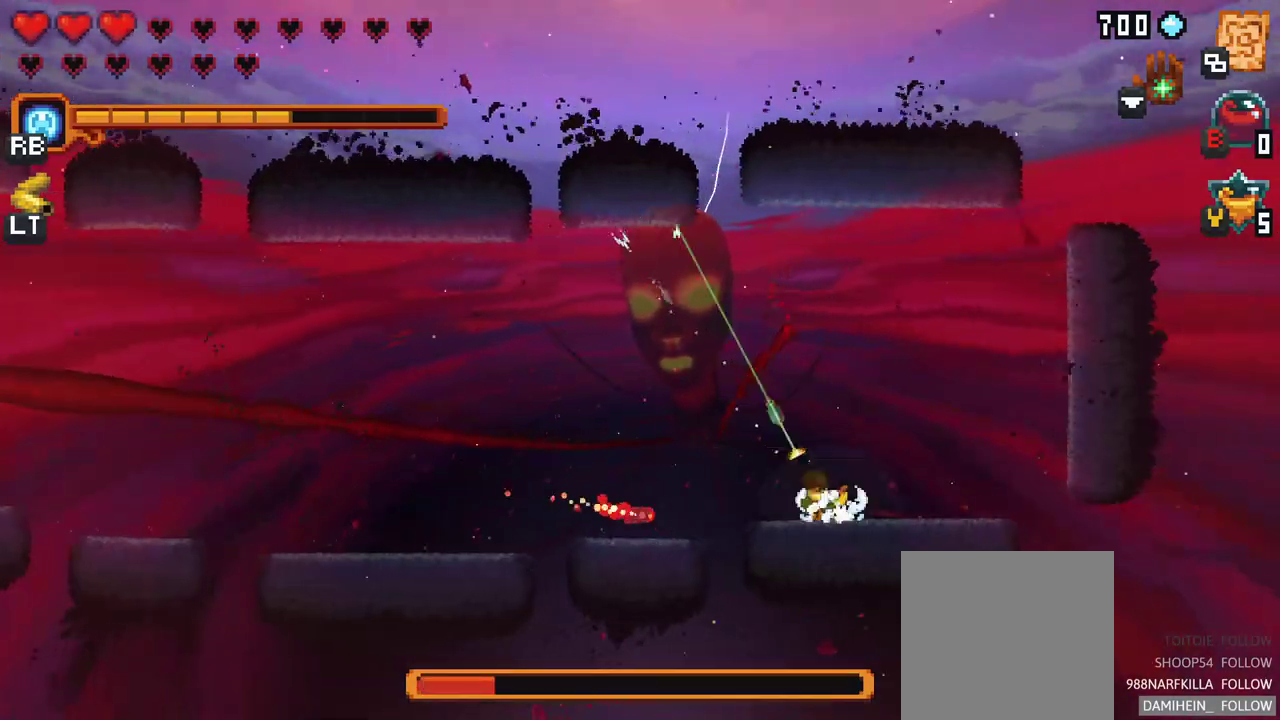
{"buttons": [], "left_stick": "up-left", "events": [[200, "A", "down"], [350, "A", "up"]]}
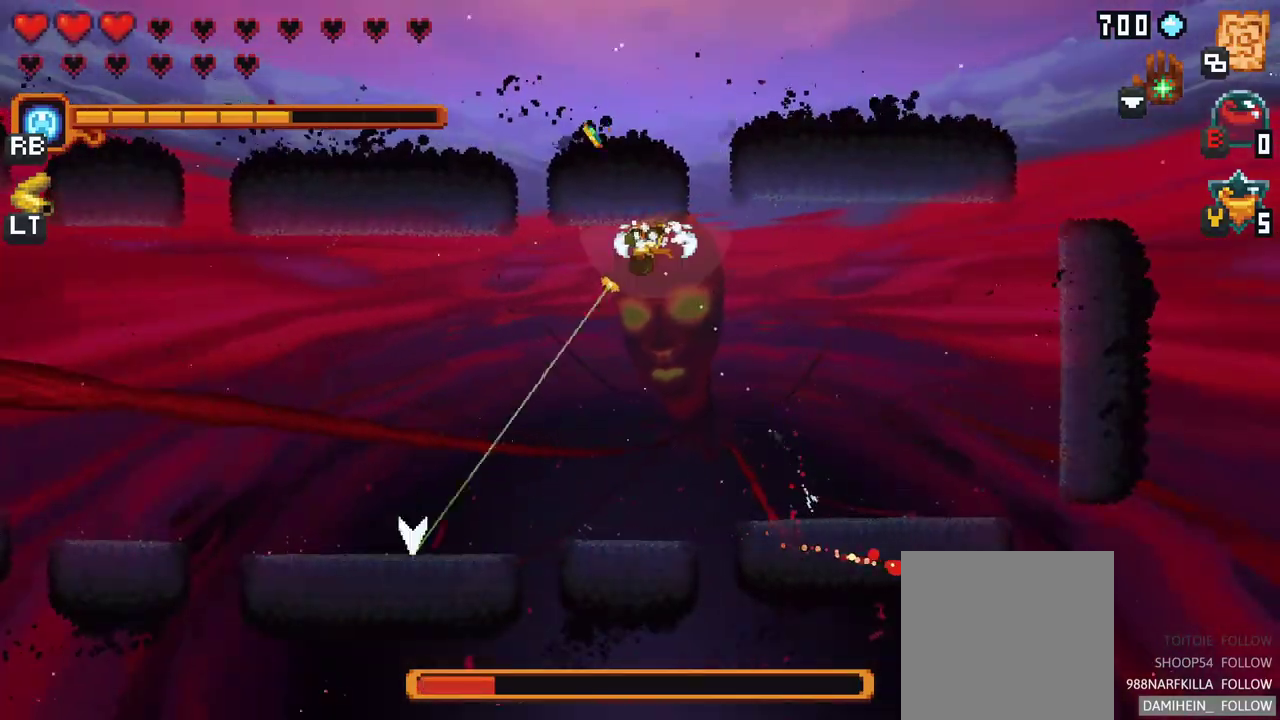
{"buttons": [], "left_stick": "center", "events": [[17, "left_stick", "center"]]}
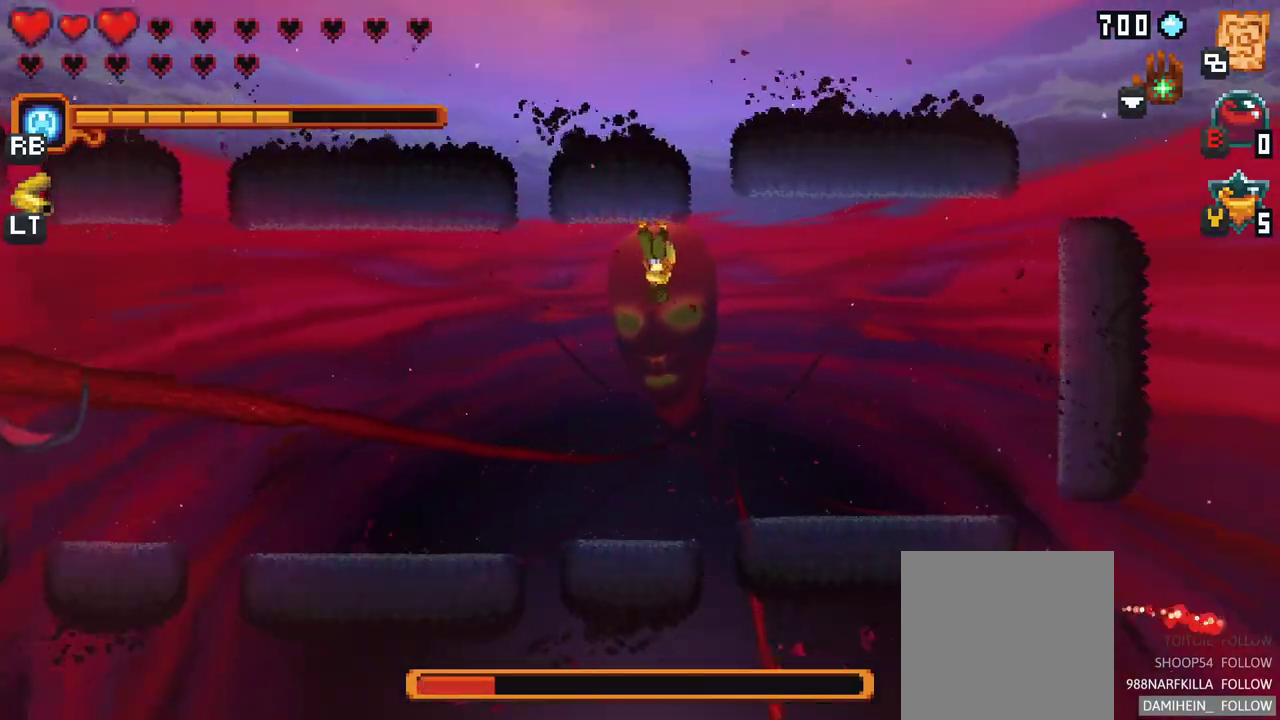
{"buttons": [], "left_stick": "center", "events": []}
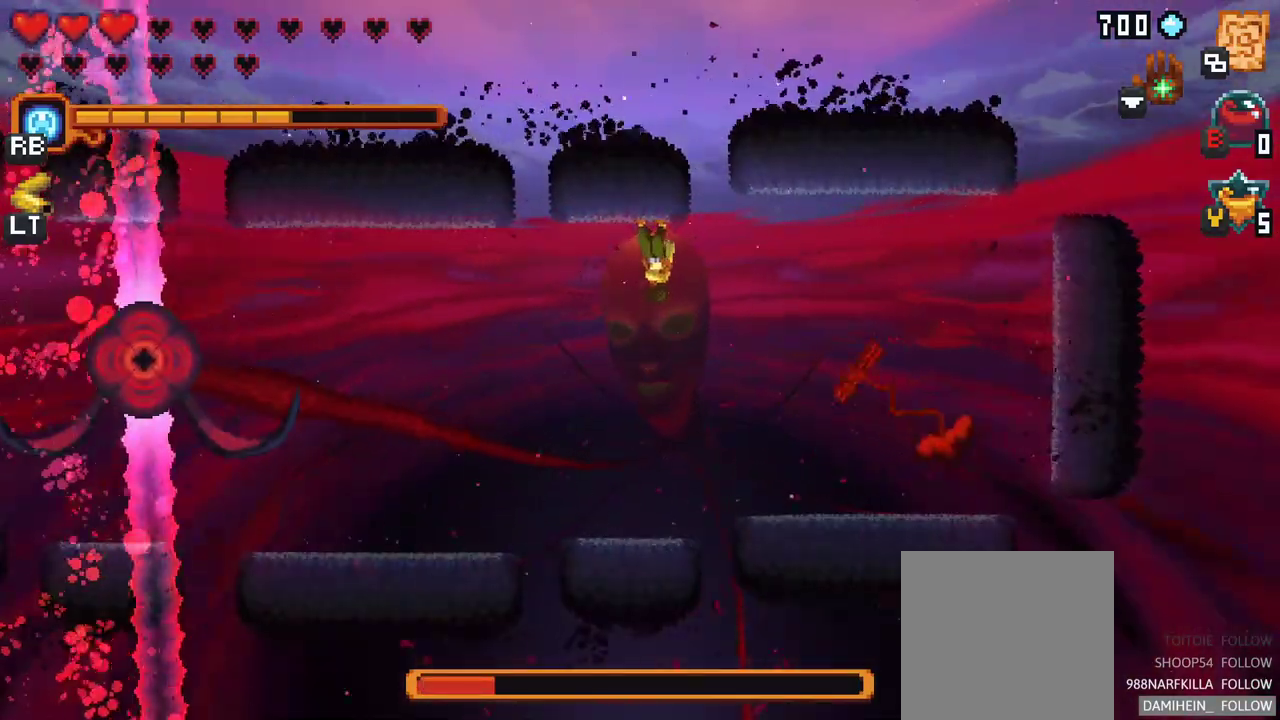
{"buttons": ["A"], "left_stick": "down-right", "events": [[17, "left_stick", "right"], [317, "A", "down"], [483, "left_stick", "down-right"]]}
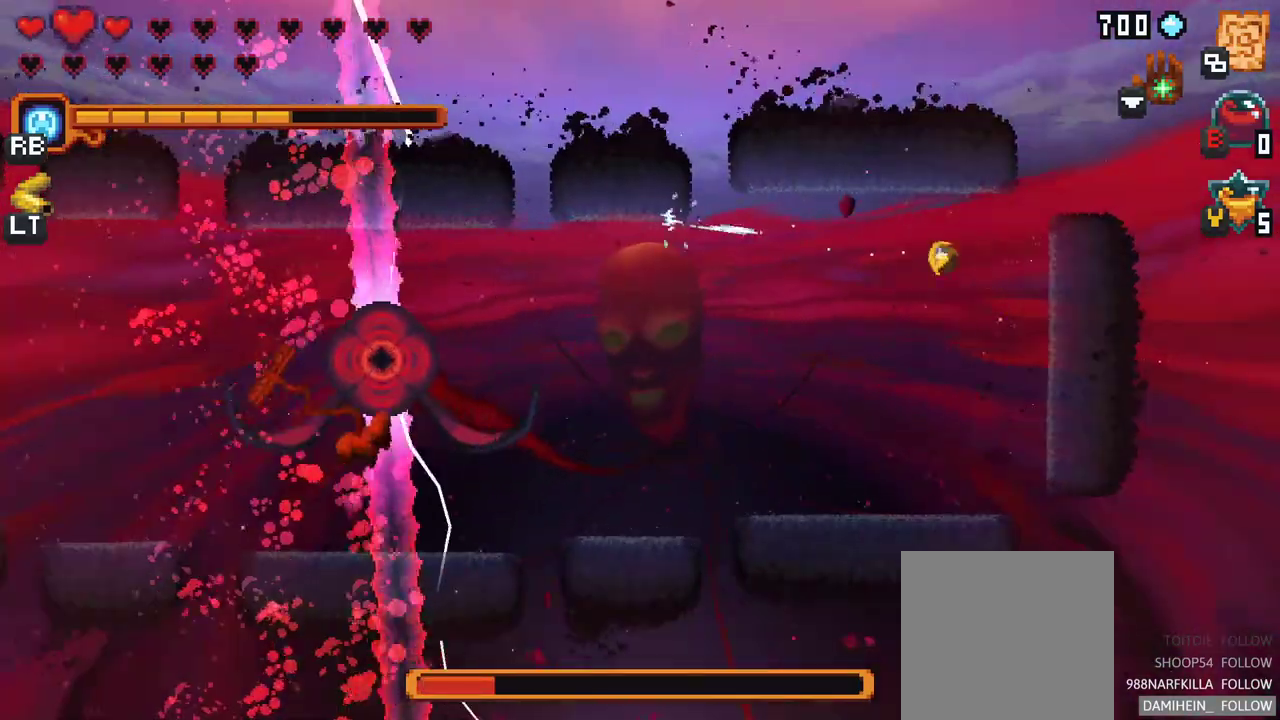
{"buttons": ["X"], "left_stick": "left", "events": [[17, "A", "up"], [233, "left_stick", "left"], [300, "X", "down"]]}
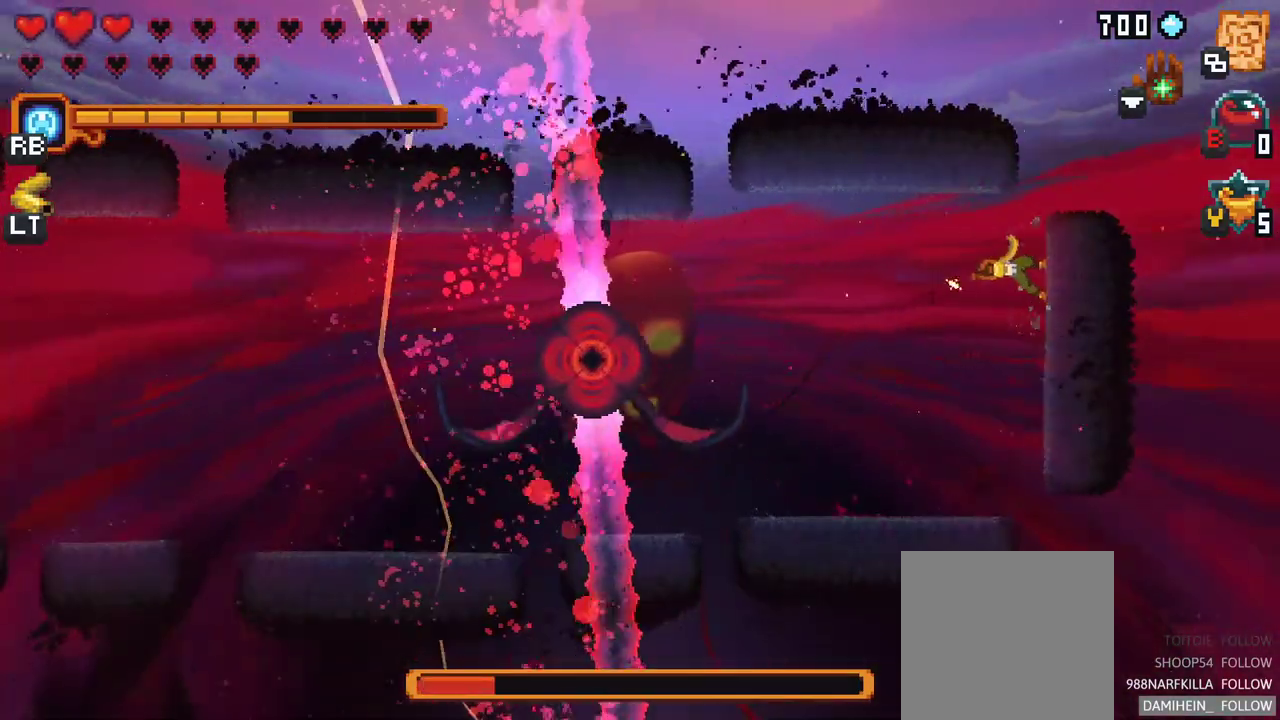
{"buttons": ["X"], "left_stick": "left", "events": []}
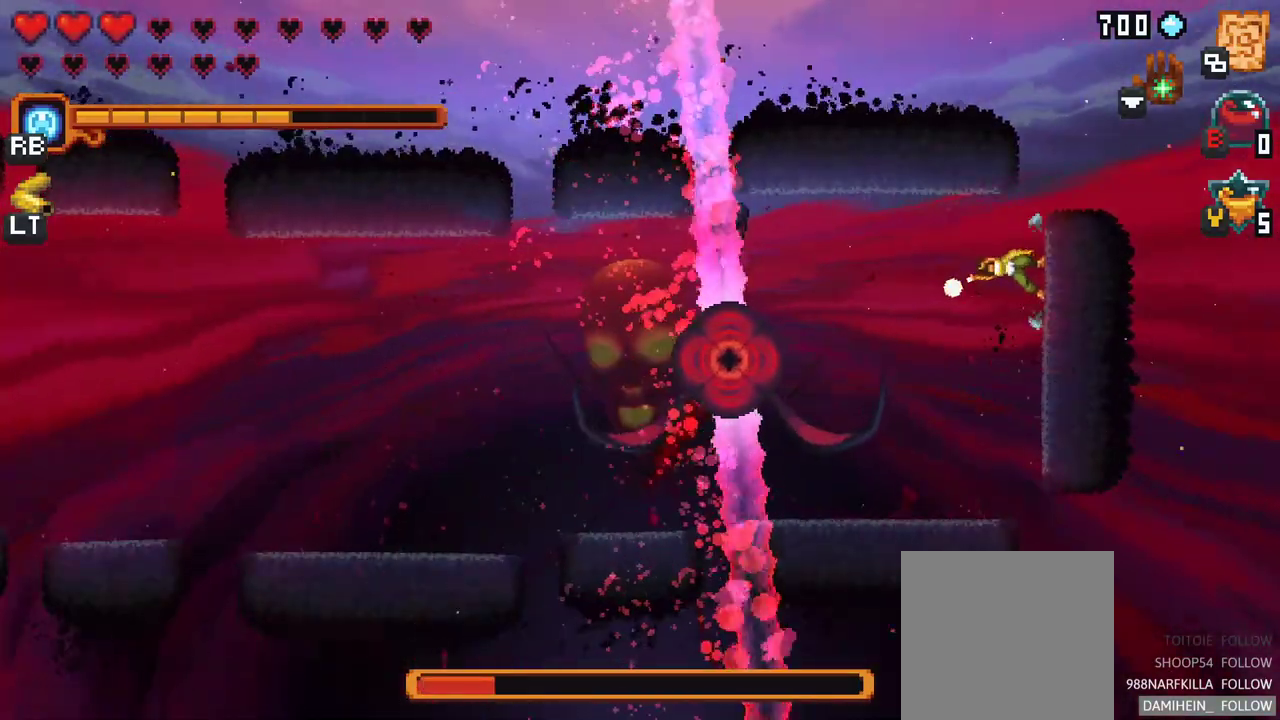
{"buttons": ["X"], "left_stick": "left", "events": [[50, "R2", "down"], [217, "R2", "up"]]}
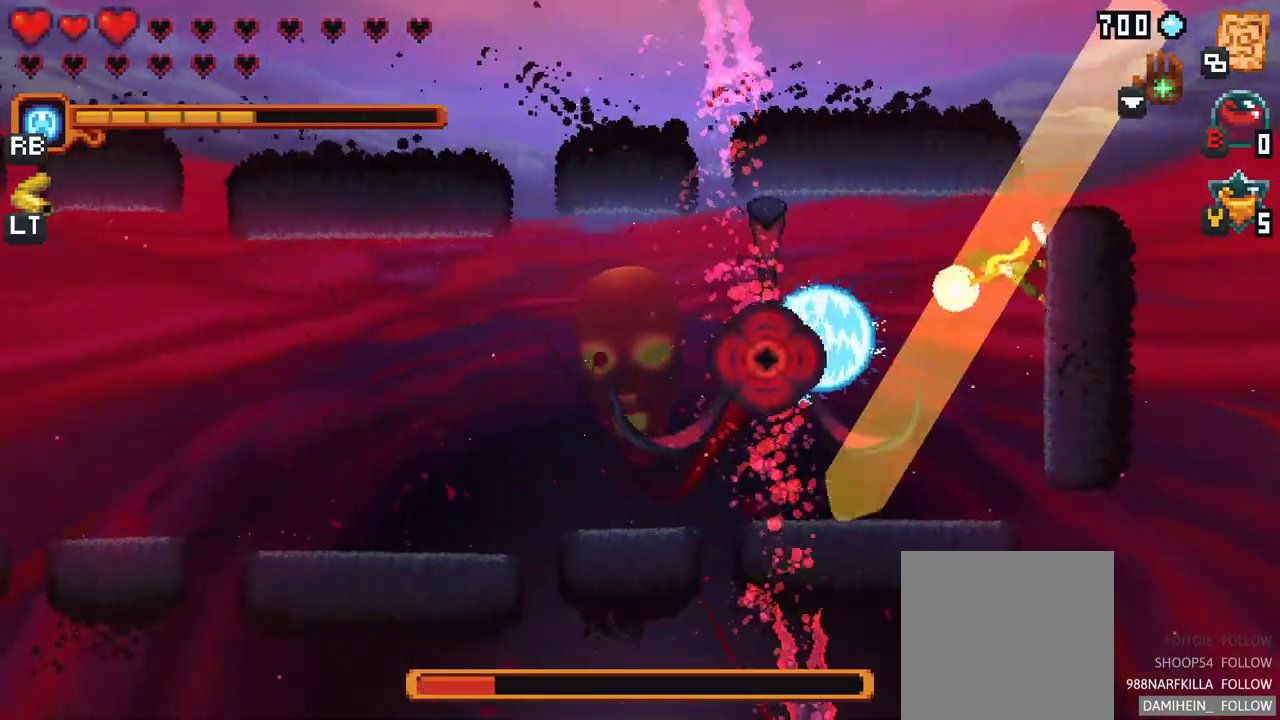
{"buttons": [], "left_stick": "left", "events": [[83, "X", "up"]]}
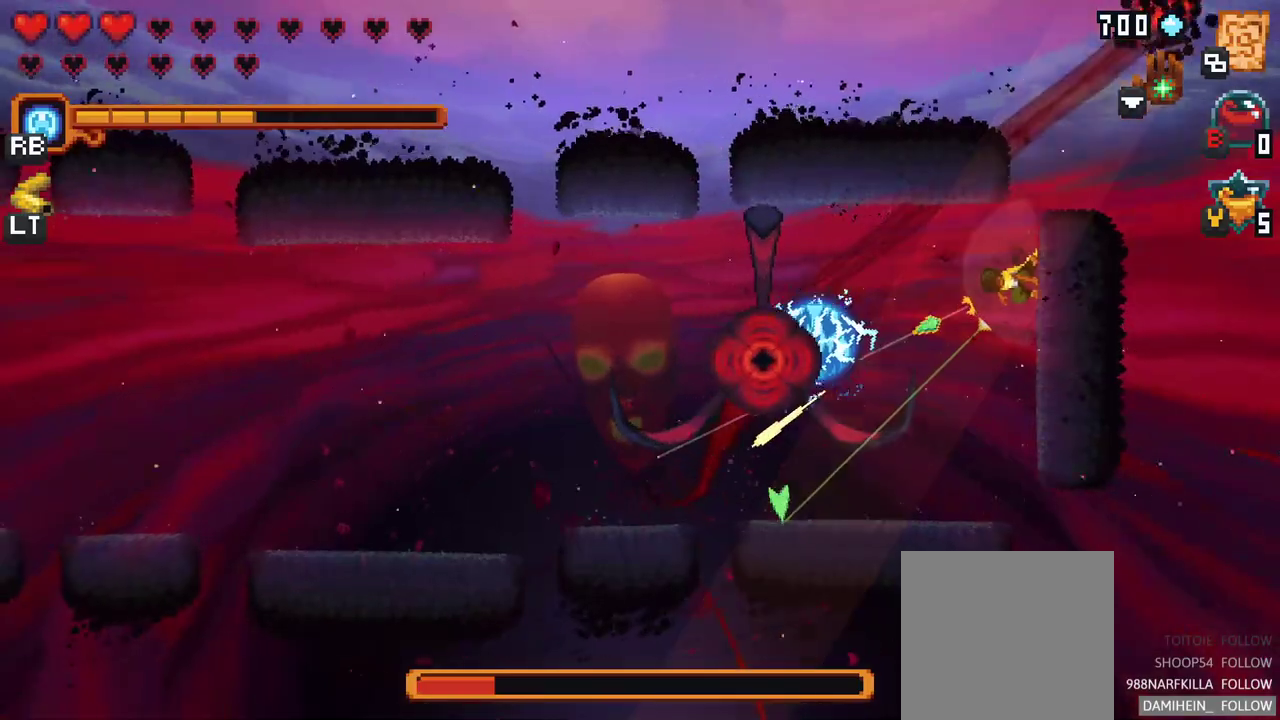
{"buttons": [], "left_stick": "left", "events": [[317, "A", "down"], [483, "A", "up"]]}
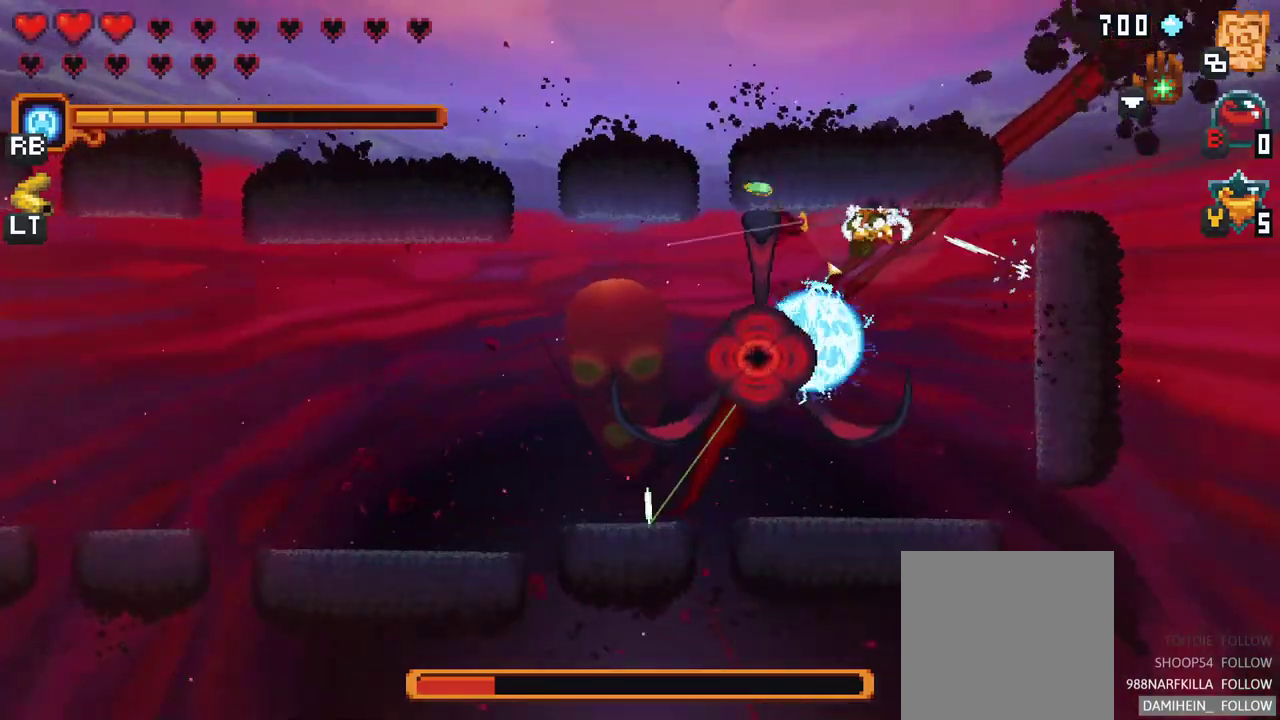
{"buttons": ["X"], "left_stick": "down-left", "events": [[50, "left_stick", "down-left"], [333, "X", "down"]]}
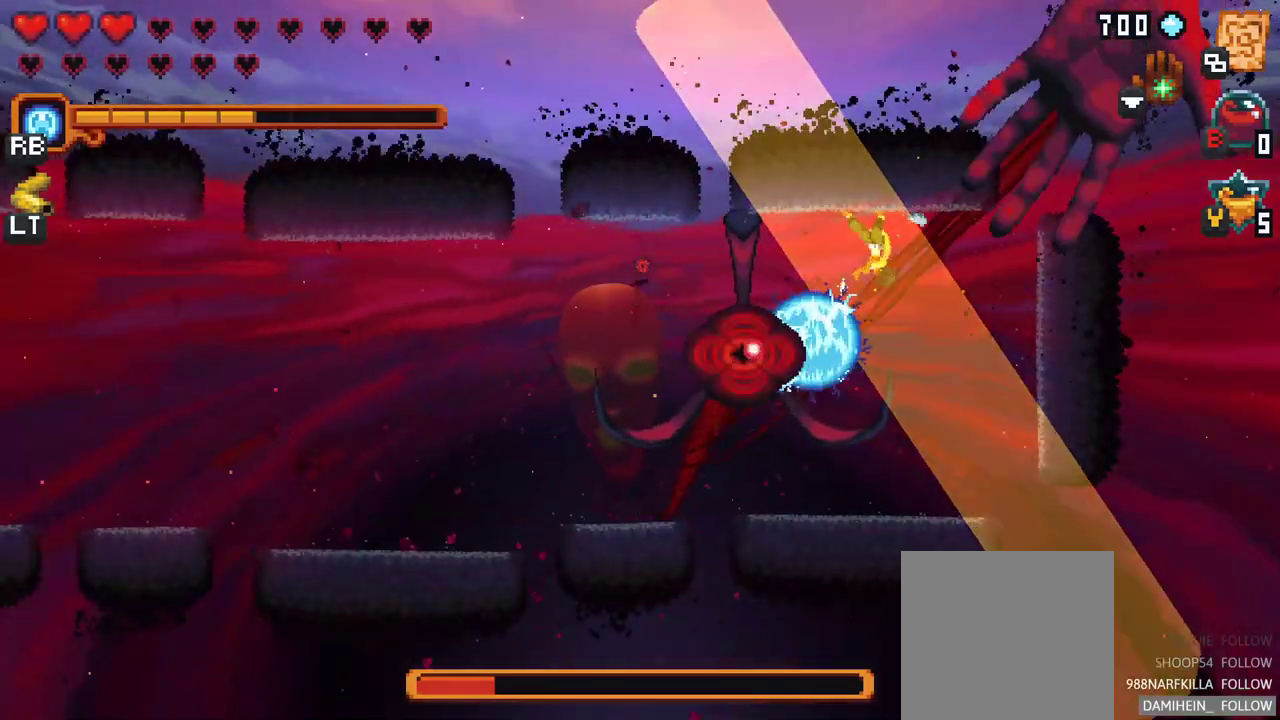
{"buttons": [], "left_stick": "down-left", "events": [[217, "X", "up"]]}
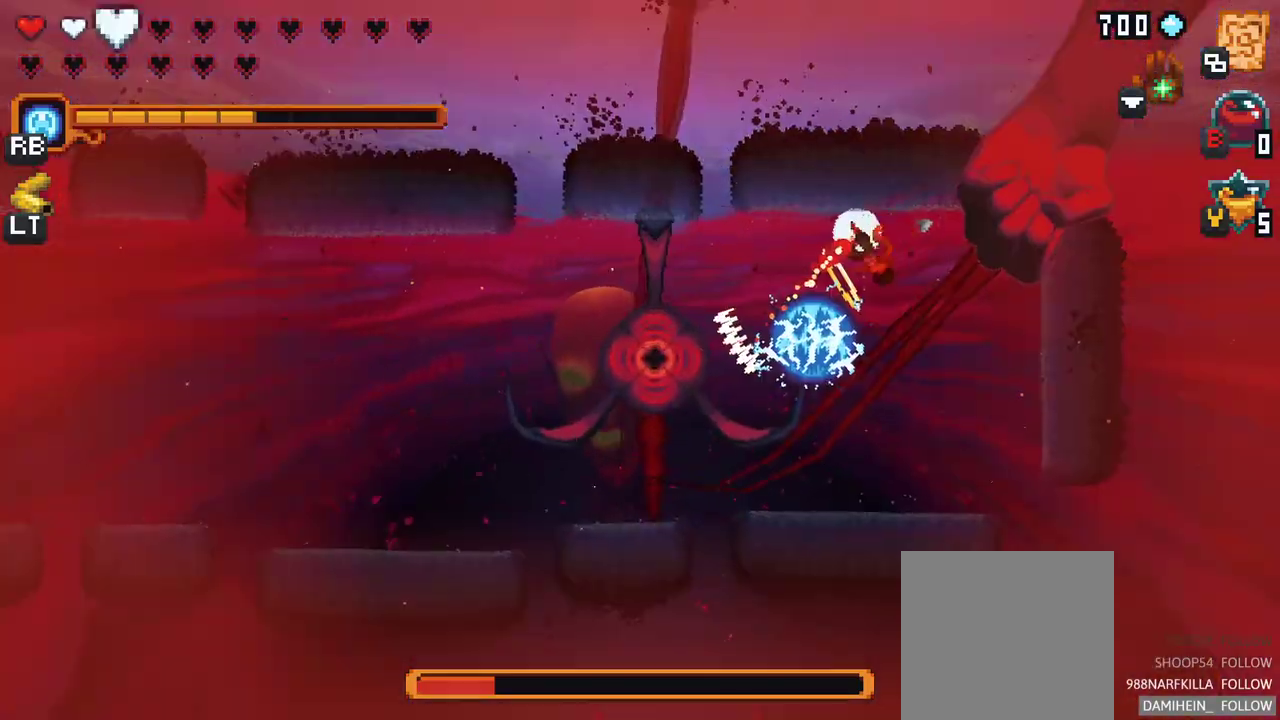
{"buttons": [], "left_stick": "left", "events": [[67, "A", "down"], [217, "A", "up"], [300, "left_stick", "left"]]}
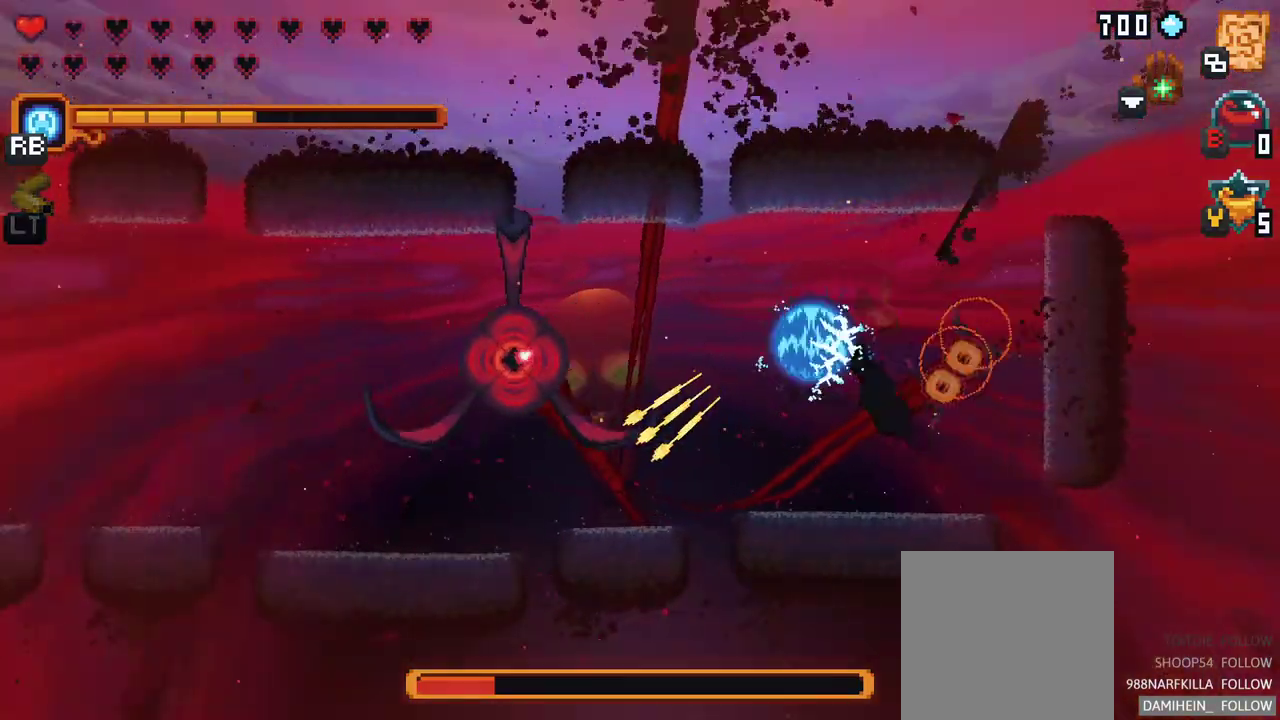
{"buttons": [], "left_stick": "center", "events": [[200, "left_stick", "center"]]}
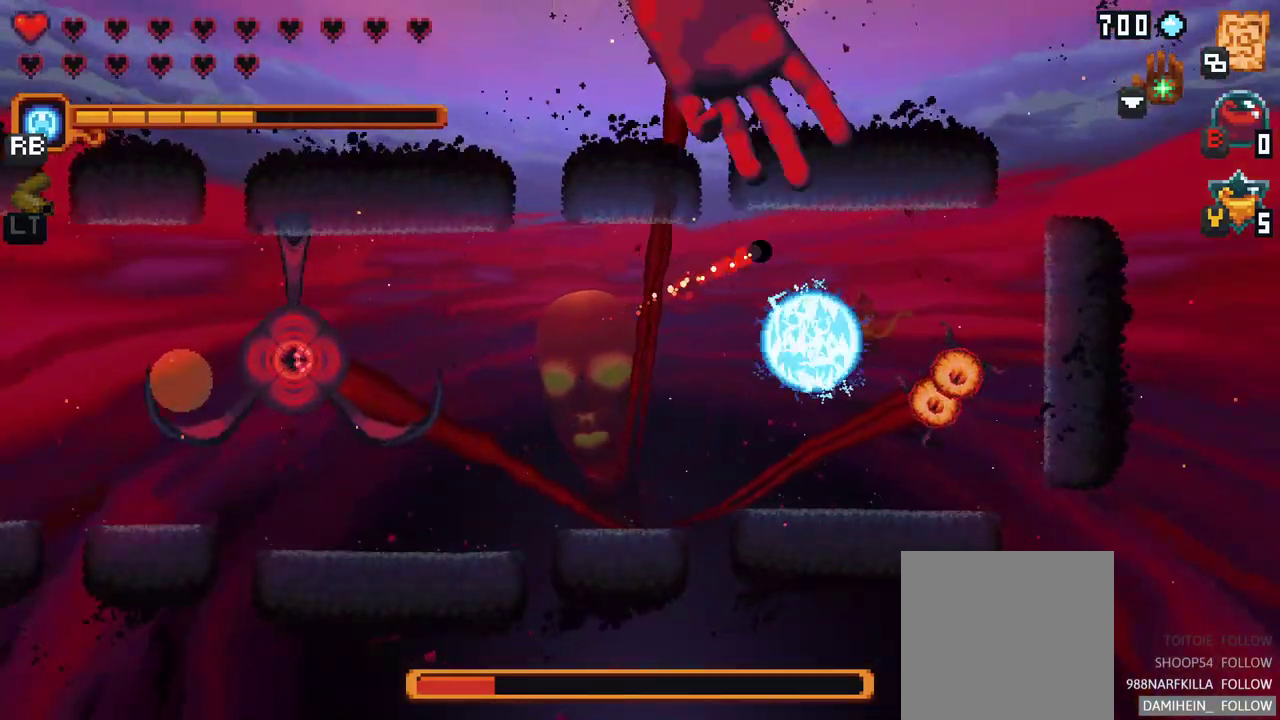
{"buttons": [], "left_stick": "down-left", "events": [[200, "left_stick", "down-left"], [283, "Y", "down"], [417, "Y", "up"]]}
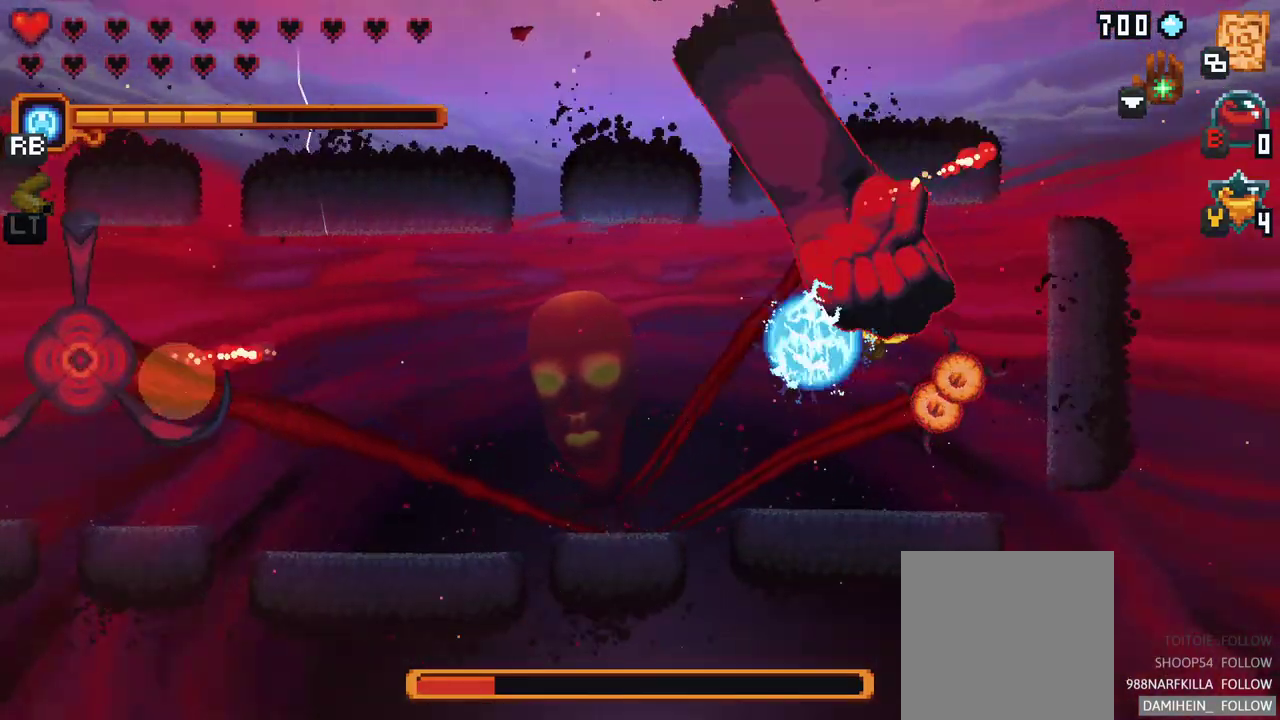
{"buttons": [], "left_stick": "center", "events": [[367, "left_stick", "center"]]}